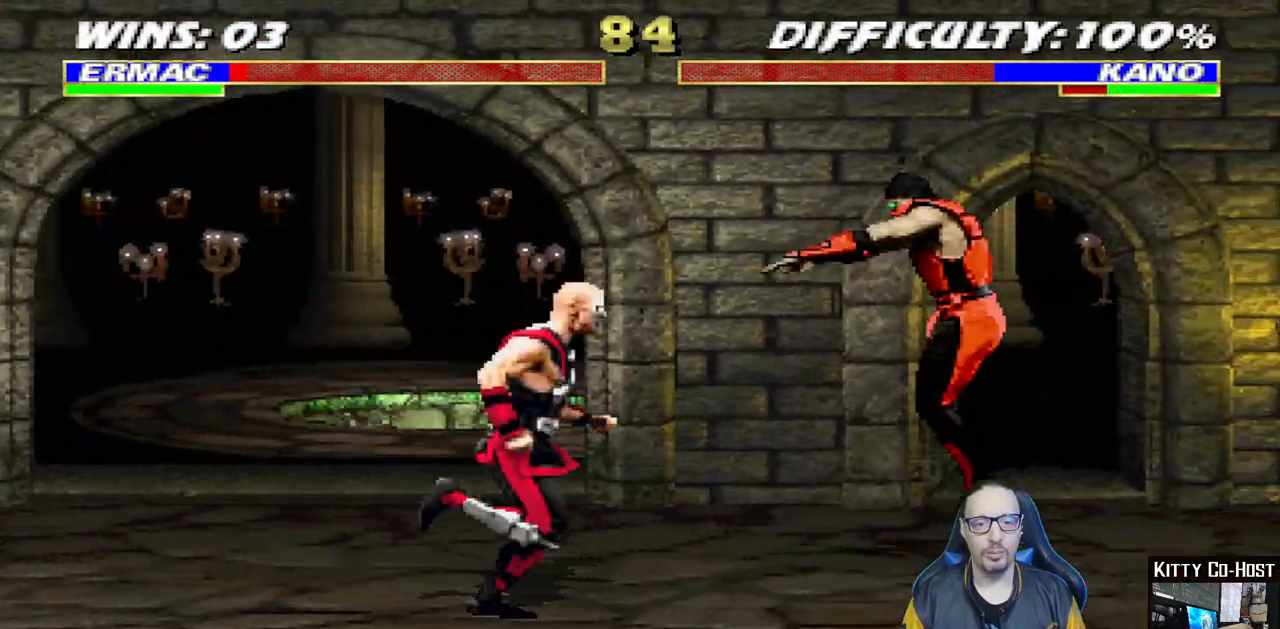
Gameplay with a controller (PlayStation layout); each line is a JSON object with the inputs held at the frame after it (dt_ms = milliseconds from this image to that frame). "events" lists button and stick changes between this image and that frame as [ms after this image, input, new state], when the widget could be followed in between. Not read: L1 R1.
{"dt_ms": 500, "buttons": ["DPAD_DOWN"], "left_stick": "center", "right_stick": "center", "events": [[67, "TRIANGLE", "up"], [133, "TRIANGLE", "down"], [283, "DPAD_UP", "up"], [300, "DPAD_RIGHT", "up"], [450, "TRIANGLE", "up"], [483, "DPAD_DOWN", "down"]]}
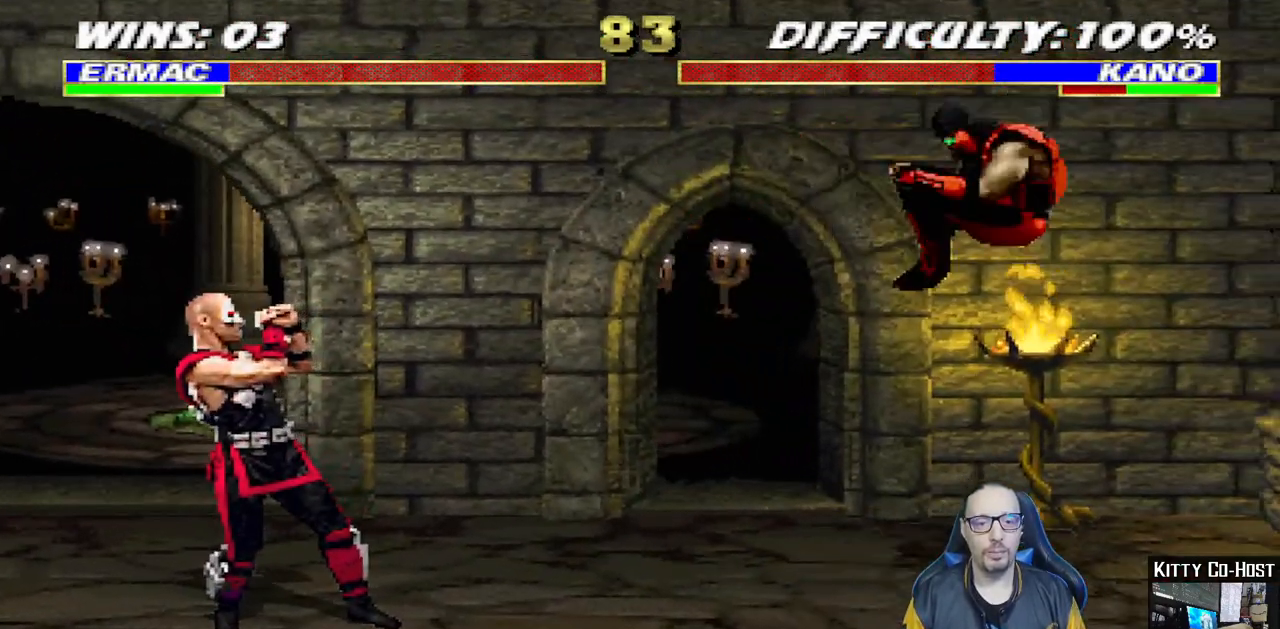
{"dt_ms": 500, "buttons": [], "left_stick": "center", "right_stick": "center", "events": [[17, "DPAD_RIGHT", "down"], [67, "DPAD_DOWN", "up"], [100, "CROSS", "down"], [150, "TRIANGLE", "down"], [183, "DPAD_RIGHT", "up"], [217, "CROSS", "up"], [250, "CROSS", "down"], [317, "TRIANGLE", "up"], [400, "CROSS", "up"]]}
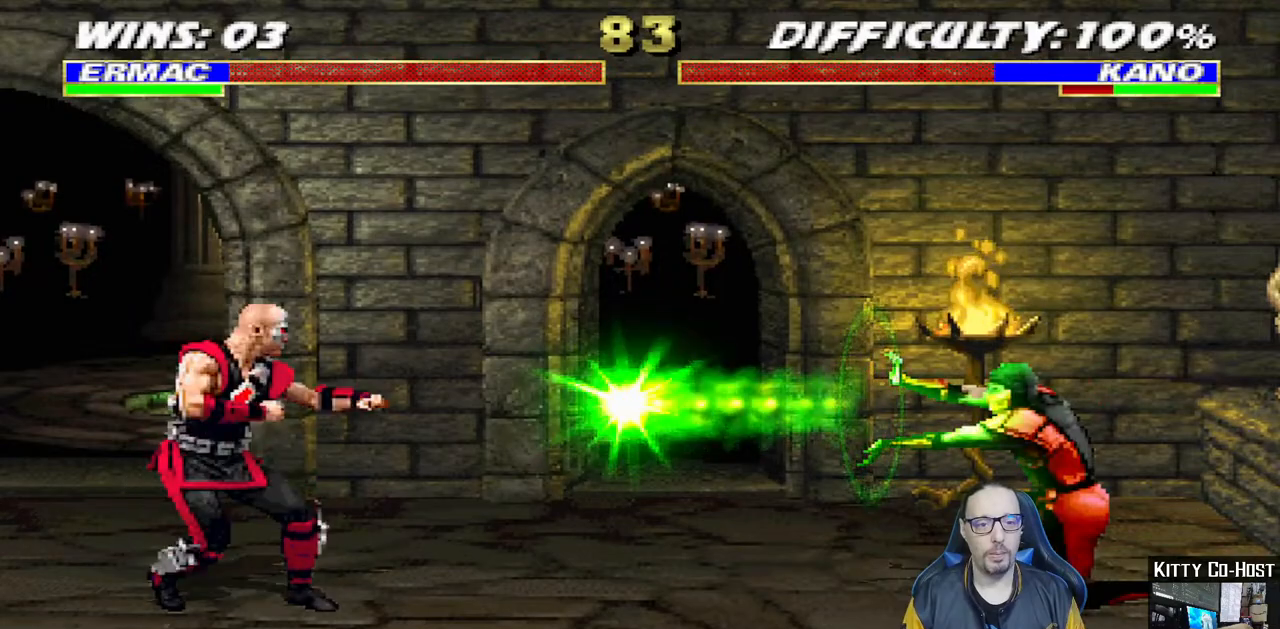
{"dt_ms": 500, "buttons": [], "left_stick": "center", "right_stick": "center", "events": []}
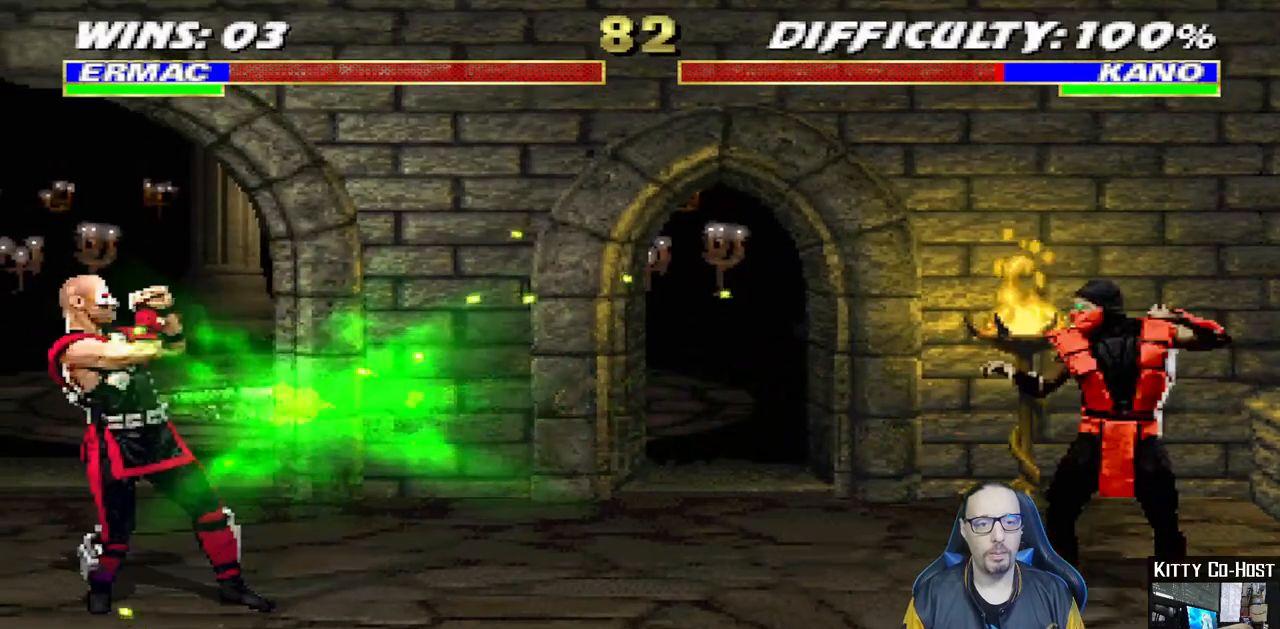
{"dt_ms": 500, "buttons": ["DPAD_UP", "DPAD_LEFT"], "left_stick": "center", "right_stick": "center", "events": [[333, "DPAD_LEFT", "down"], [433, "DPAD_UP", "down"]]}
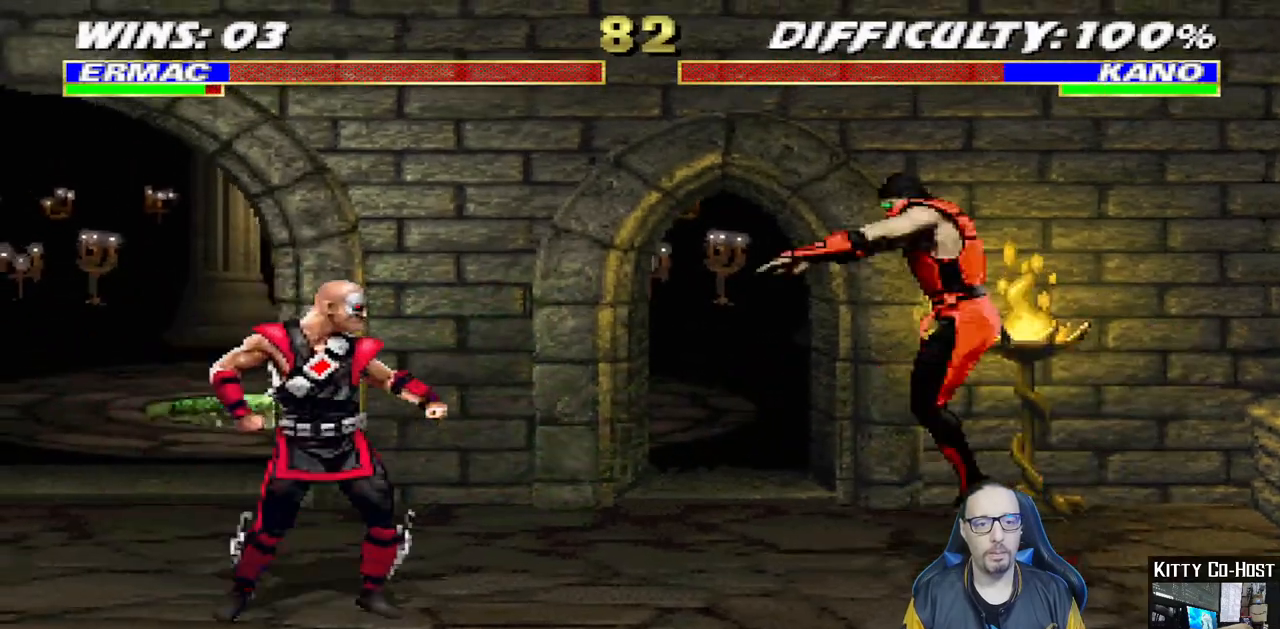
{"dt_ms": 500, "buttons": [], "left_stick": "center", "right_stick": "center", "events": [[133, "DPAD_LEFT", "up"], [150, "DPAD_RIGHT", "down"], [150, "DPAD_UP", "up"], [200, "SQUARE", "down"], [217, "DPAD_RIGHT", "up"], [283, "SQUARE", "up"], [367, "SQUARE", "down"], [367, "TRIANGLE", "down"], [467, "SQUARE", "up"], [500, "TRIANGLE", "up"]]}
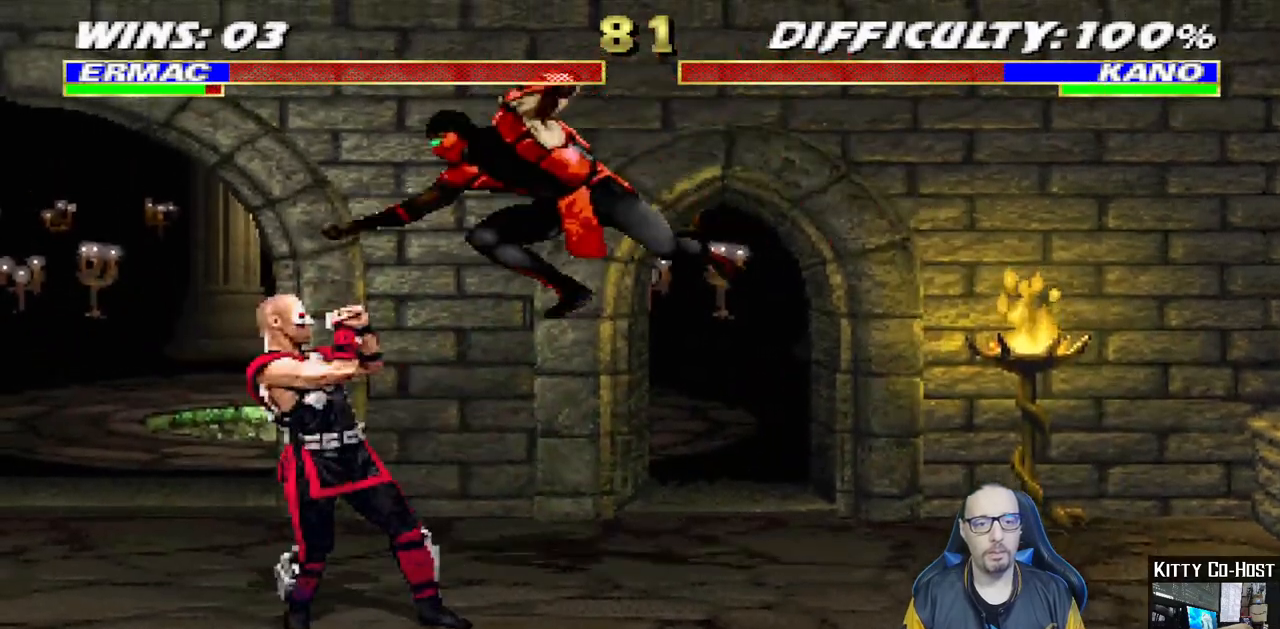
{"dt_ms": 500, "buttons": ["DPAD_RIGHT"], "left_stick": "center", "right_stick": "center", "events": [[233, "DPAD_LEFT", "down"], [233, "DPAD_UP", "down"], [417, "DPAD_LEFT", "up"], [450, "DPAD_RIGHT", "down"], [483, "DPAD_UP", "up"]]}
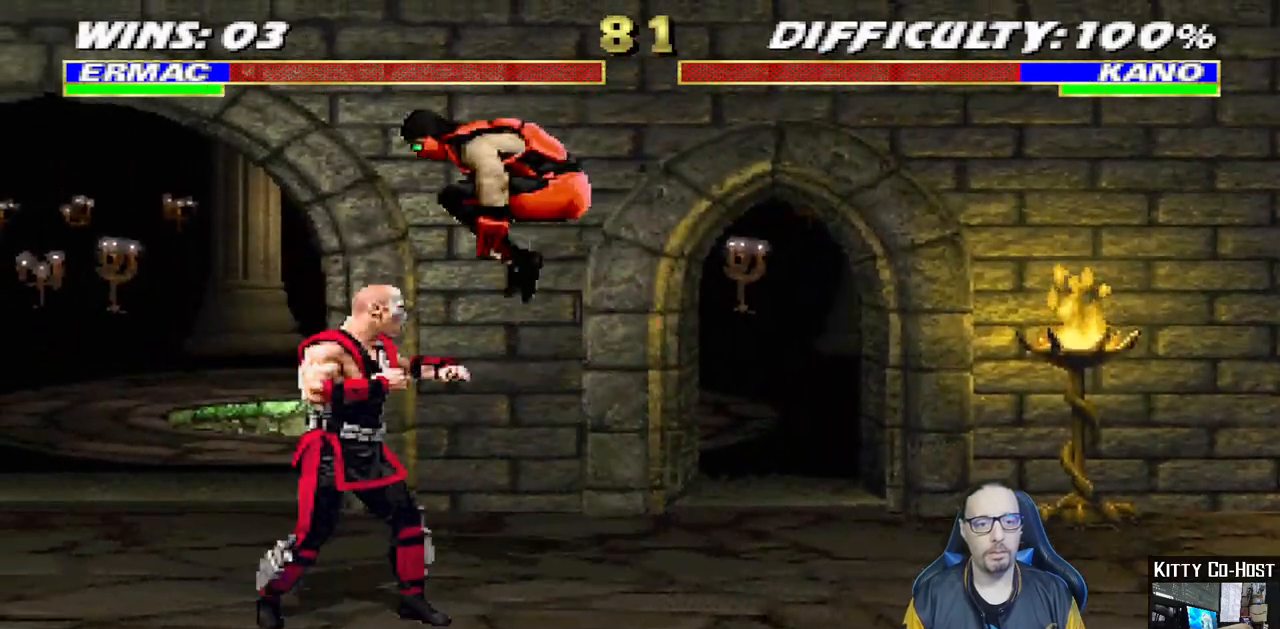
{"dt_ms": 500, "buttons": ["TRIANGLE"], "left_stick": "center", "right_stick": "center", "events": [[317, "DPAD_RIGHT", "up"], [317, "SQUARE", "down"], [417, "SQUARE", "up"], [500, "TRIANGLE", "down"]]}
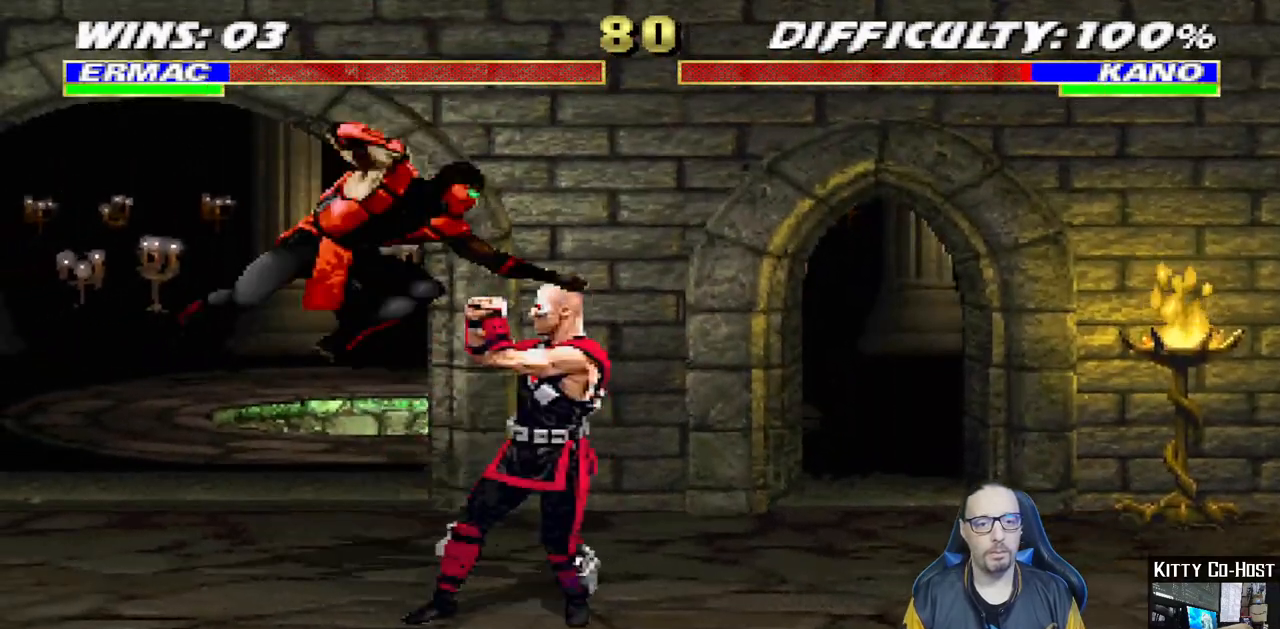
{"dt_ms": 500, "buttons": ["CROSS"], "left_stick": "center", "right_stick": "center", "events": [[83, "TRIANGLE", "up"], [100, "CROSS", "down"], [117, "CROSS", "up"], [183, "CROSS", "down"]]}
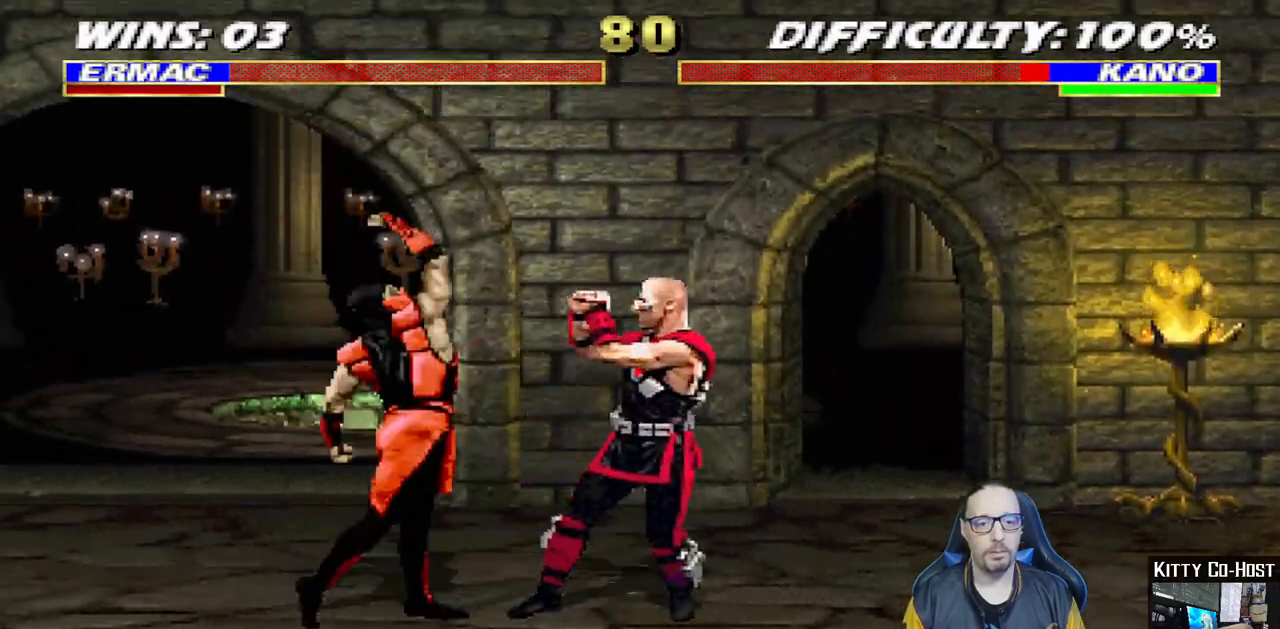
{"dt_ms": 500, "buttons": ["DPAD_UP", "DPAD_LEFT"], "left_stick": "center", "right_stick": "center"}
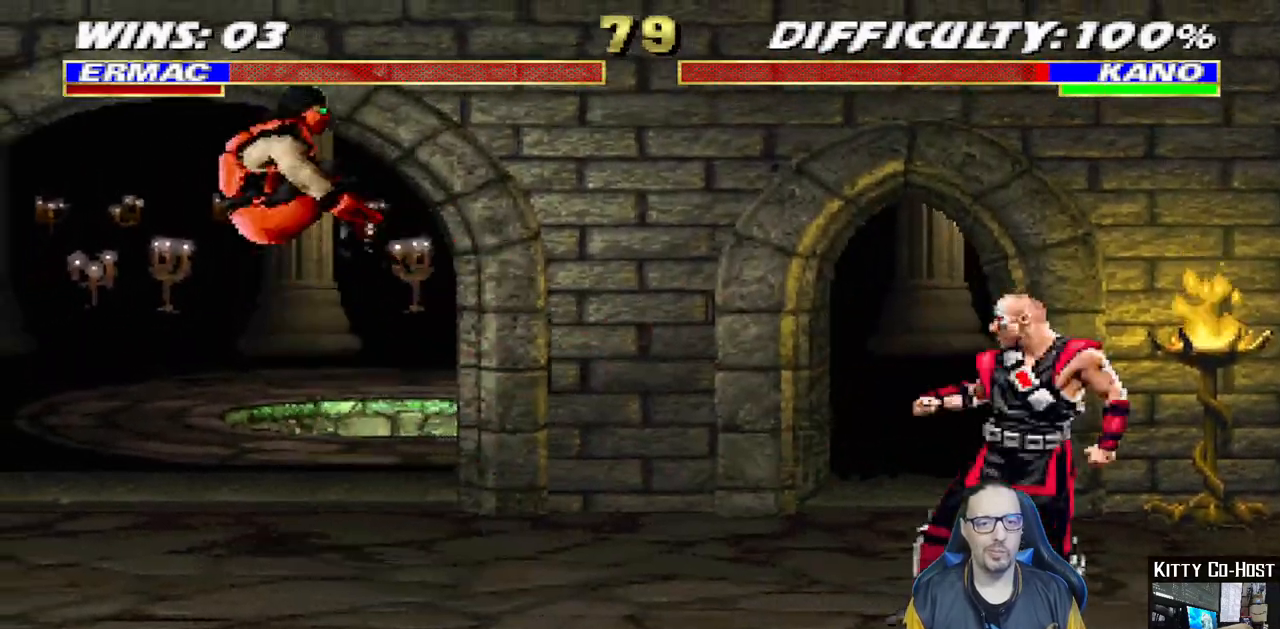
{"dt_ms": 500, "buttons": [], "left_stick": "center", "right_stick": "center", "events": [[100, "TRIANGLE", "down"], [167, "DPAD_LEFT", "up"], [183, "DPAD_UP", "up"], [283, "TRIANGLE", "up"], [400, "DPAD_DOWN", "down"], [433, "DPAD_LEFT", "down"], [483, "DPAD_DOWN", "up"], [500, "DPAD_LEFT", "up"]]}
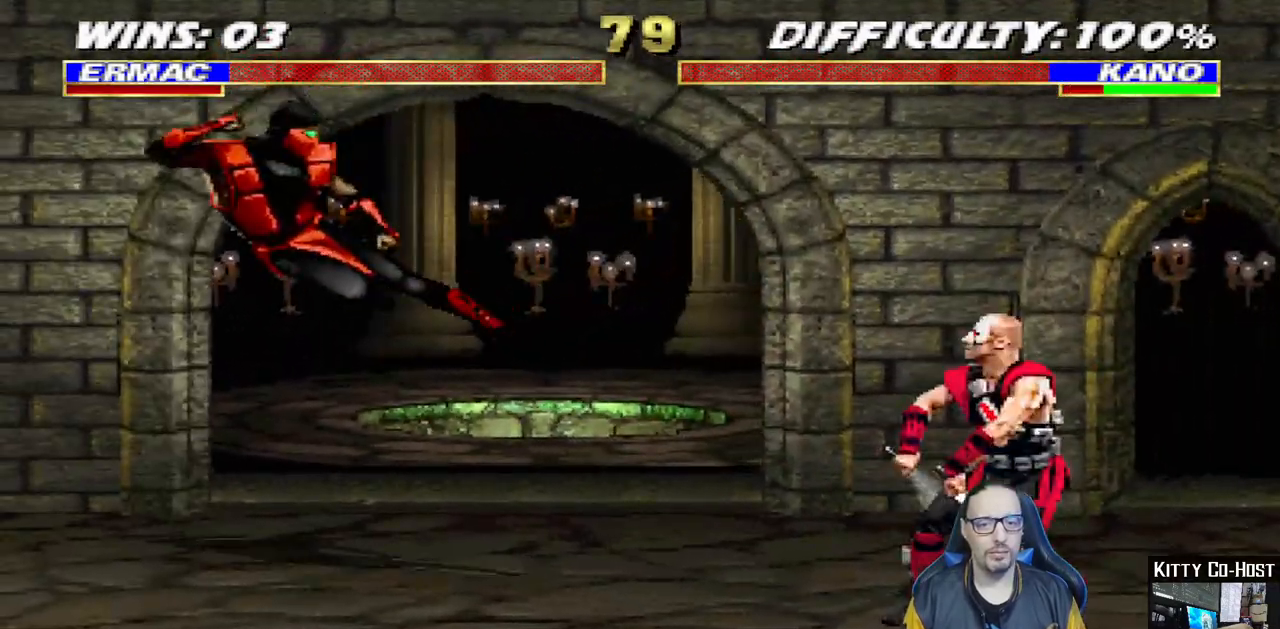
{"dt_ms": 500, "buttons": [], "left_stick": "center", "right_stick": "center", "events": [[67, "CROSS", "down"], [183, "CROSS", "up"]]}
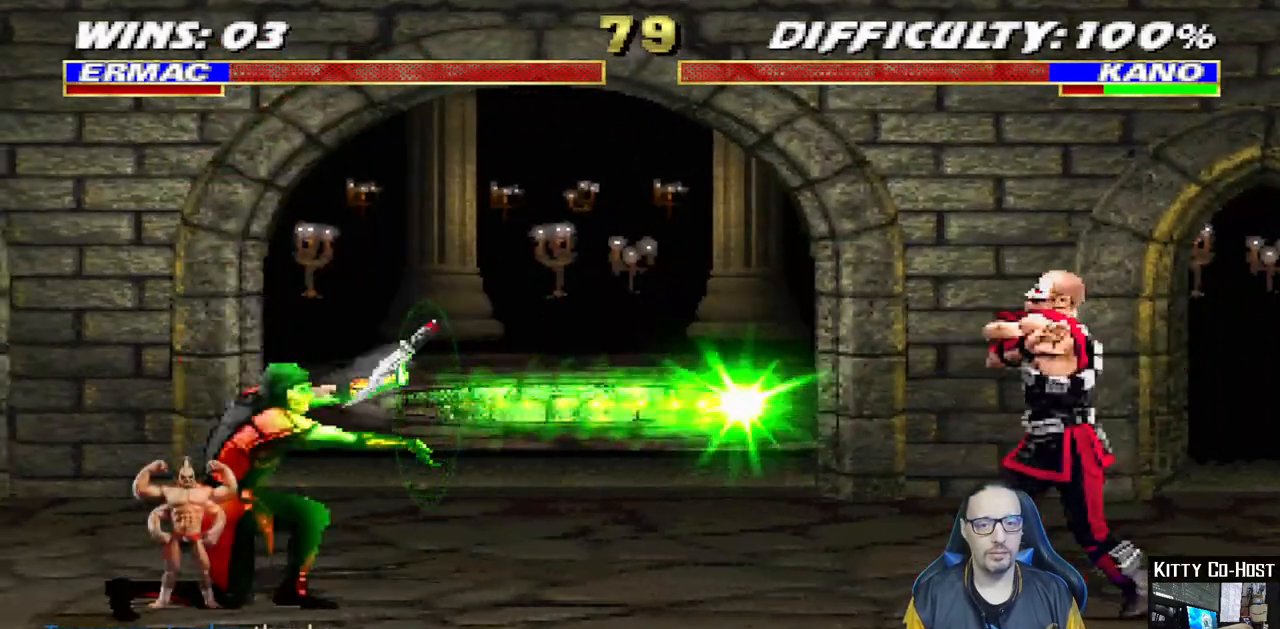
{"dt_ms": 500, "buttons": [], "left_stick": "center", "right_stick": "center", "events": []}
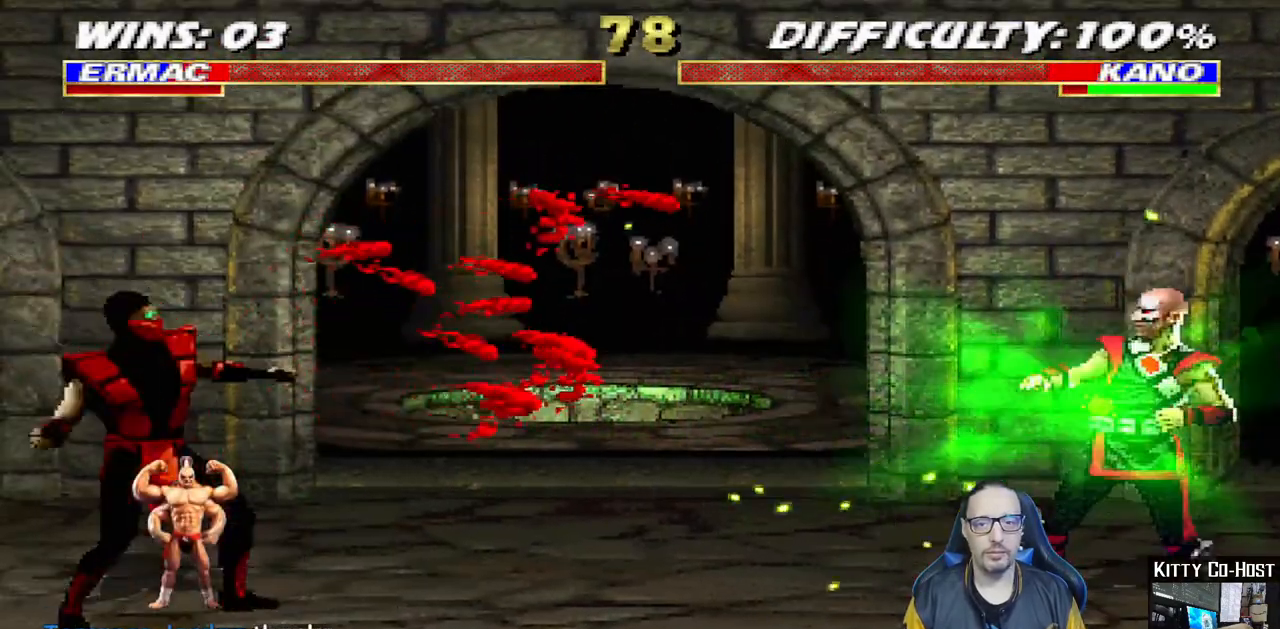
{"dt_ms": 500, "buttons": ["DPAD_UP", "DPAD_RIGHT"], "left_stick": "center", "right_stick": "center"}
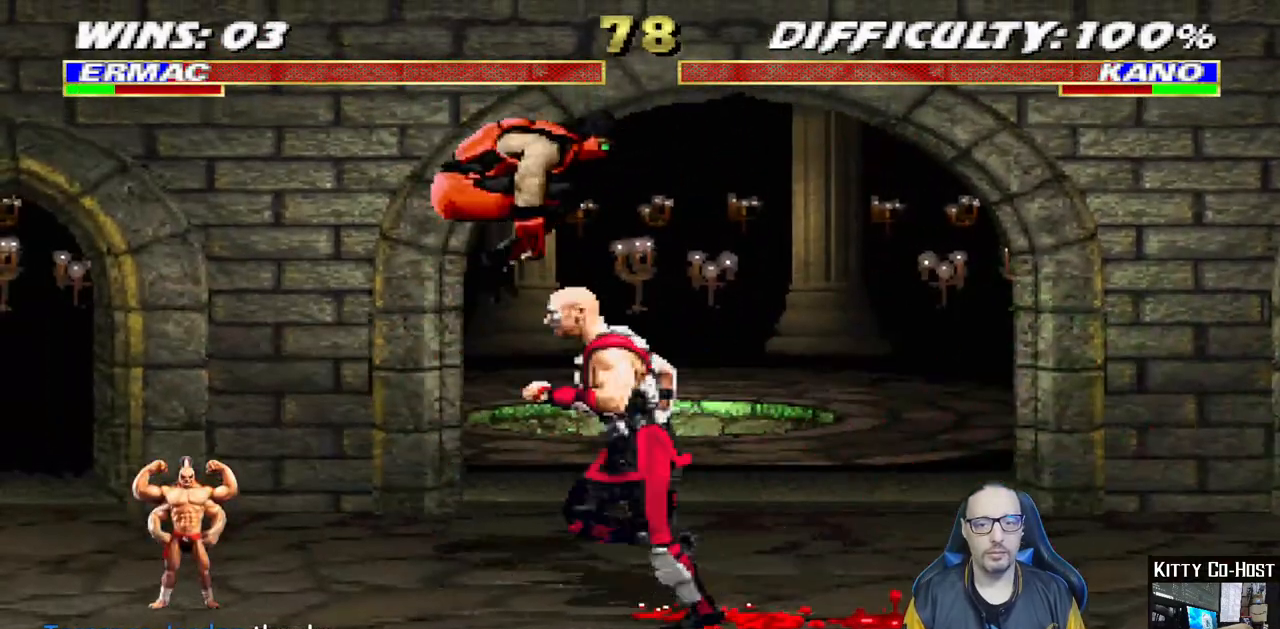
{"dt_ms": 500, "buttons": ["SQUARE"], "left_stick": "center", "right_stick": "center", "events": [[17, "DPAD_RIGHT", "up"], [50, "DPAD_LEFT", "down"], [50, "DPAD_UP", "up"], [317, "SQUARE", "down"], [383, "DPAD_LEFT", "up"], [417, "SQUARE", "up"], [500, "SQUARE", "down"]]}
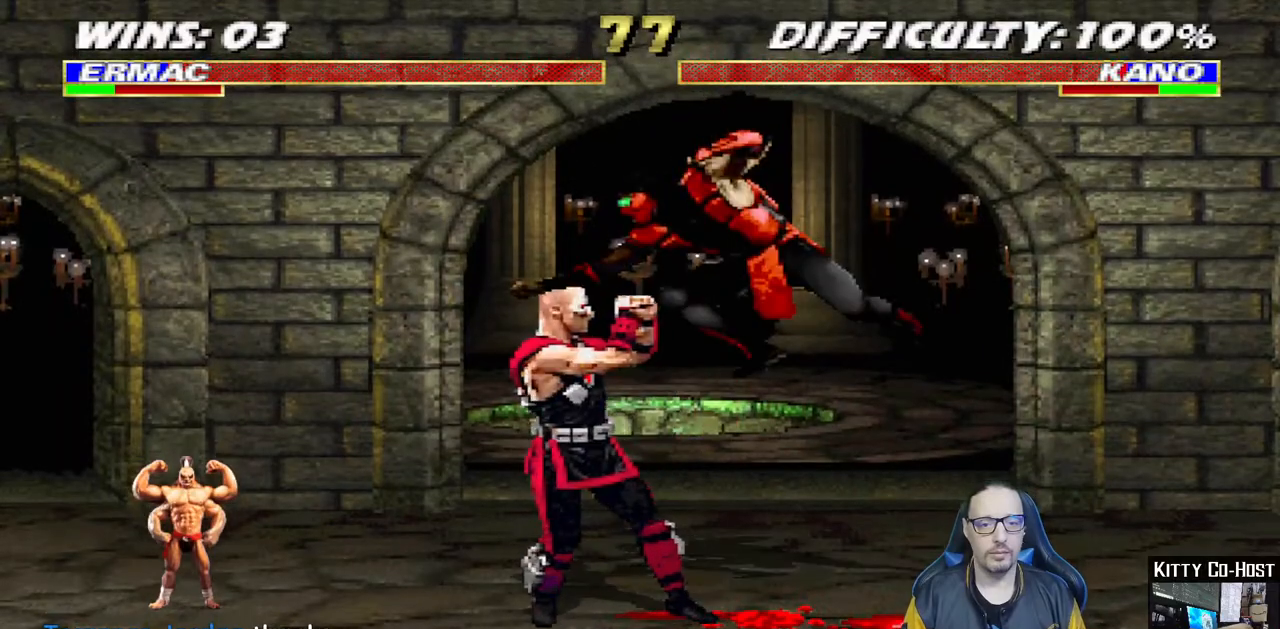
{"dt_ms": 500, "buttons": ["CIRCLE", "TRIANGLE", "DPAD_RIGHT"], "left_stick": "center", "right_stick": "center", "events": [[67, "SQUARE", "up"], [100, "DPAD_RIGHT", "down"], [183, "SQUARE", "down"], [283, "CROSS", "down"], [283, "SQUARE", "up"], [383, "CROSS", "up"], [417, "CIRCLE", "down"], [450, "TRIANGLE", "down"]]}
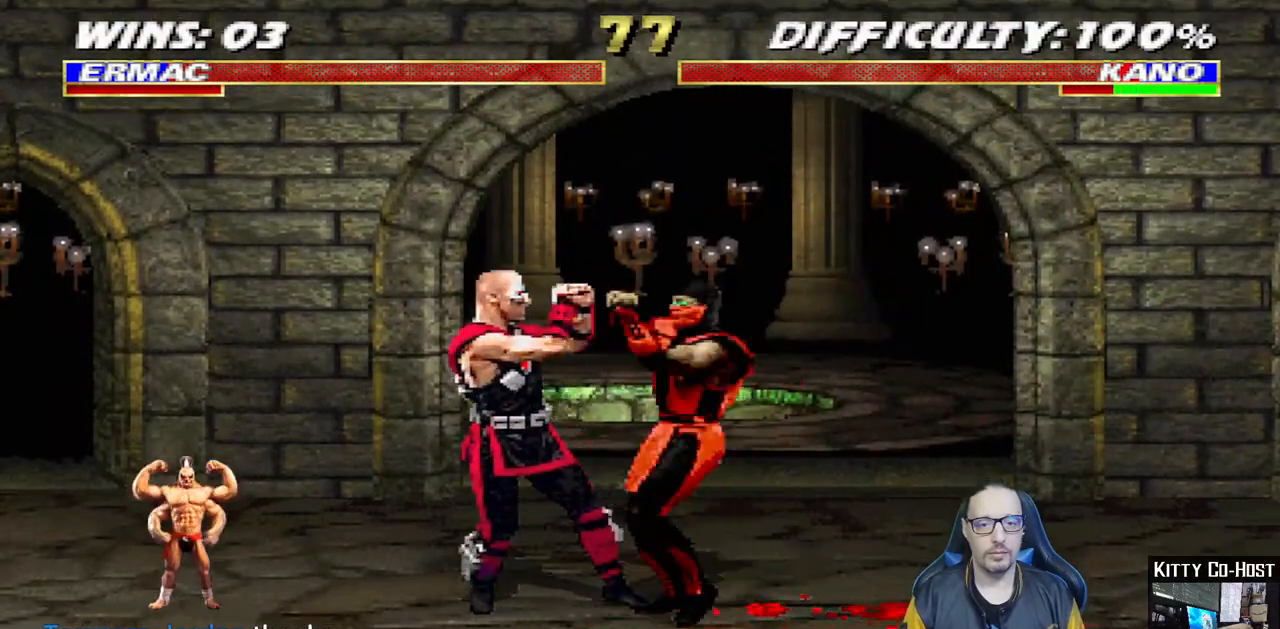
{"dt_ms": 500, "buttons": ["DPAD_RIGHT"], "left_stick": "center", "right_stick": "center", "events": [[33, "TRIANGLE", "up"], [83, "TRIANGLE", "down"], [183, "TRIANGLE", "up"], [250, "CIRCLE", "up"], [250, "TRIANGLE", "down"], [267, "CIRCLE", "down"], [333, "CIRCLE", "up"], [350, "TRIANGLE", "up"], [417, "TRIANGLE", "down"], [500, "TRIANGLE", "up"]]}
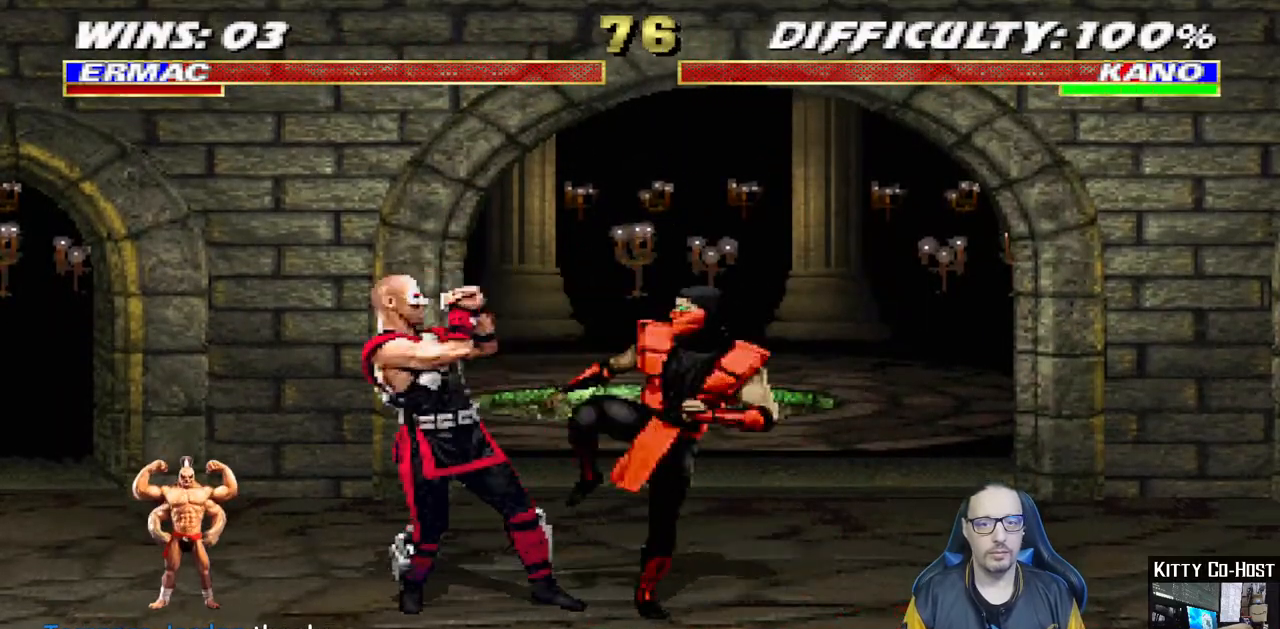
{"dt_ms": 500, "buttons": ["DPAD_RIGHT"], "left_stick": "center", "right_stick": "center", "events": [[50, "TRIANGLE", "down"], [167, "TRIANGLE", "up"], [200, "TRIANGLE", "down"], [267, "CIRCLE", "down"], [300, "DPAD_RIGHT", "up"], [333, "CIRCLE", "up"], [367, "TRIANGLE", "up"], [433, "DPAD_RIGHT", "down"]]}
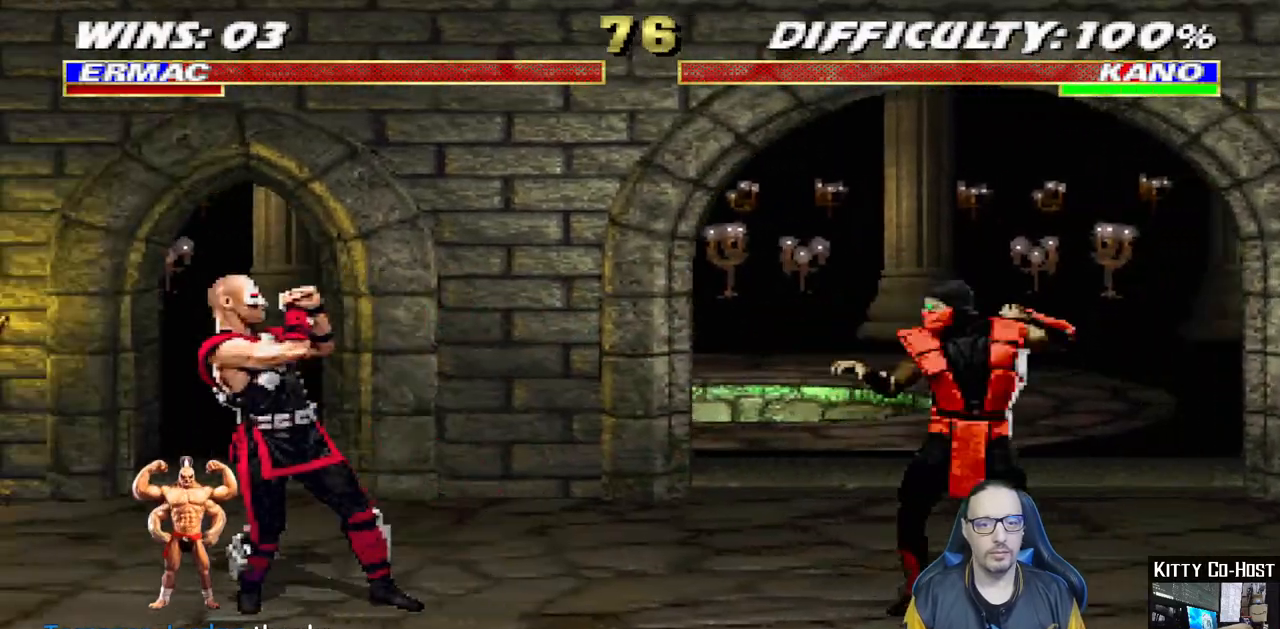
{"dt_ms": 500, "buttons": ["TRIANGLE", "DPAD_UP", "DPAD_RIGHT"], "left_stick": "center", "right_stick": "center", "events": [[150, "DPAD_RIGHT", "up"], [367, "DPAD_RIGHT", "down"], [383, "DPAD_UP", "down"], [483, "TRIANGLE", "down"]]}
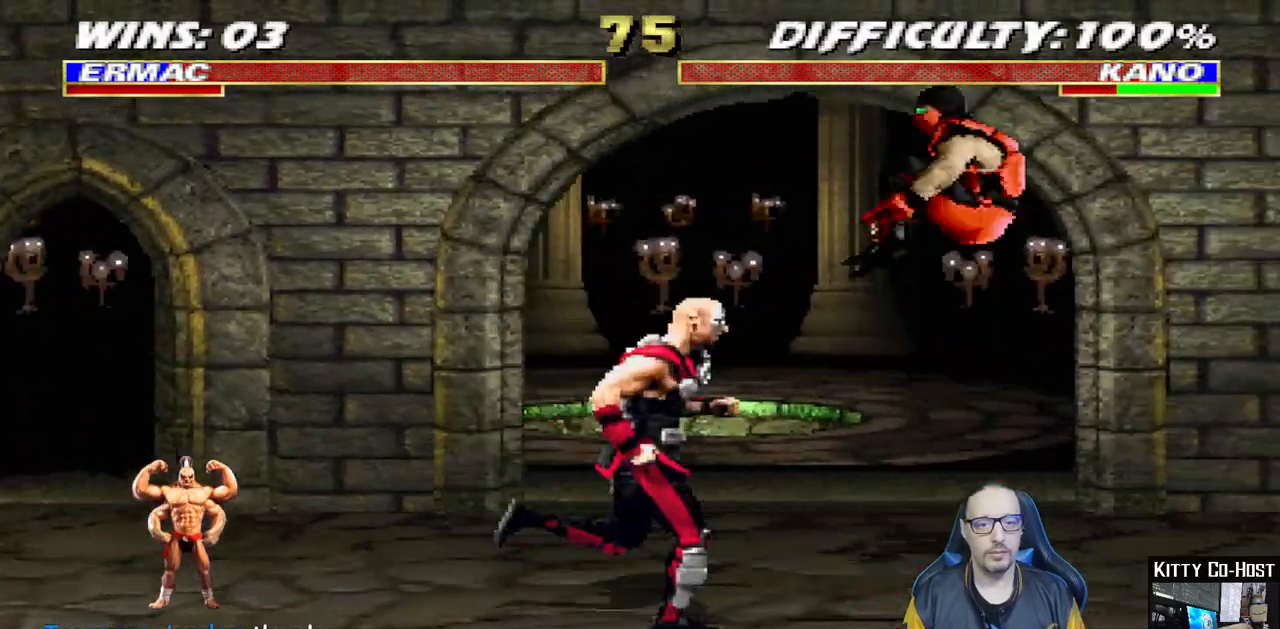
{"dt_ms": 1000, "buttons": ["DPAD_LEFT"], "left_stick": "center", "right_stick": "center"}
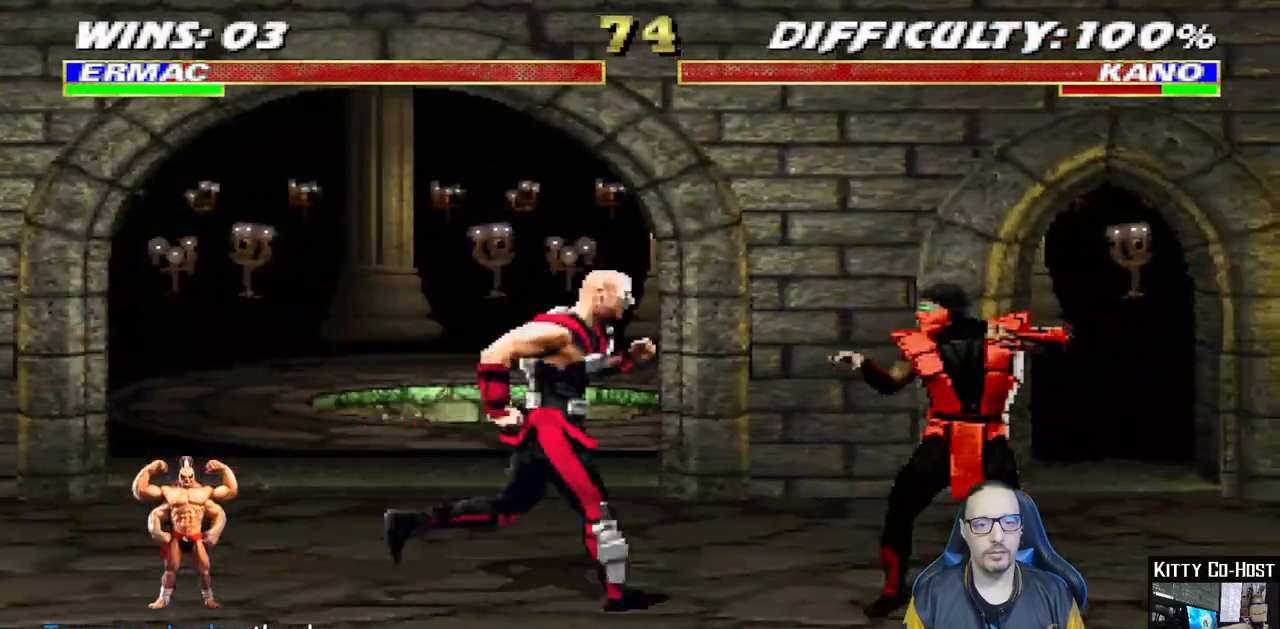
{"dt_ms": 500, "buttons": ["SQUARE", "DPAD_RIGHT"], "left_stick": "center", "right_stick": "center", "events": [[17, "DPAD_UP", "down"], [183, "DPAD_LEFT", "up"], [200, "DPAD_RIGHT", "down"], [217, "DPAD_UP", "up"], [450, "SQUARE", "down"]]}
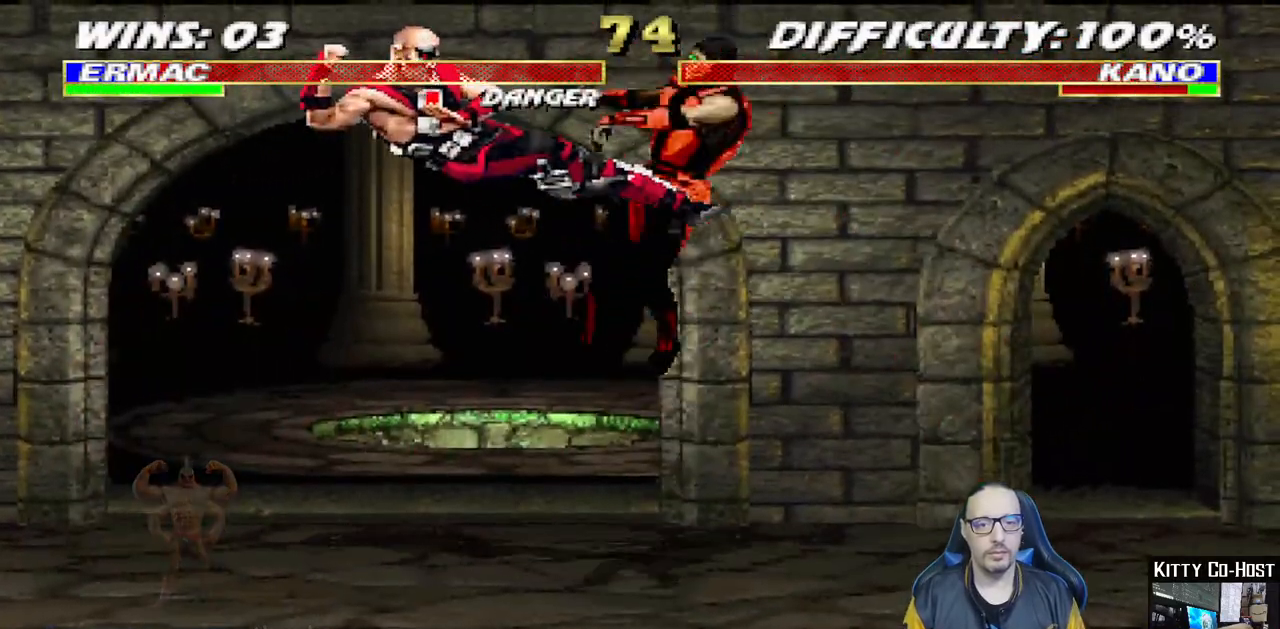
{"dt_ms": 500, "buttons": ["DPAD_DOWN", "DPAD_RIGHT"], "left_stick": "center", "right_stick": "center", "events": [[17, "DPAD_RIGHT", "up"], [50, "DPAD_DOWN", "down"], [83, "DPAD_RIGHT", "down"], [83, "SQUARE", "up"]]}
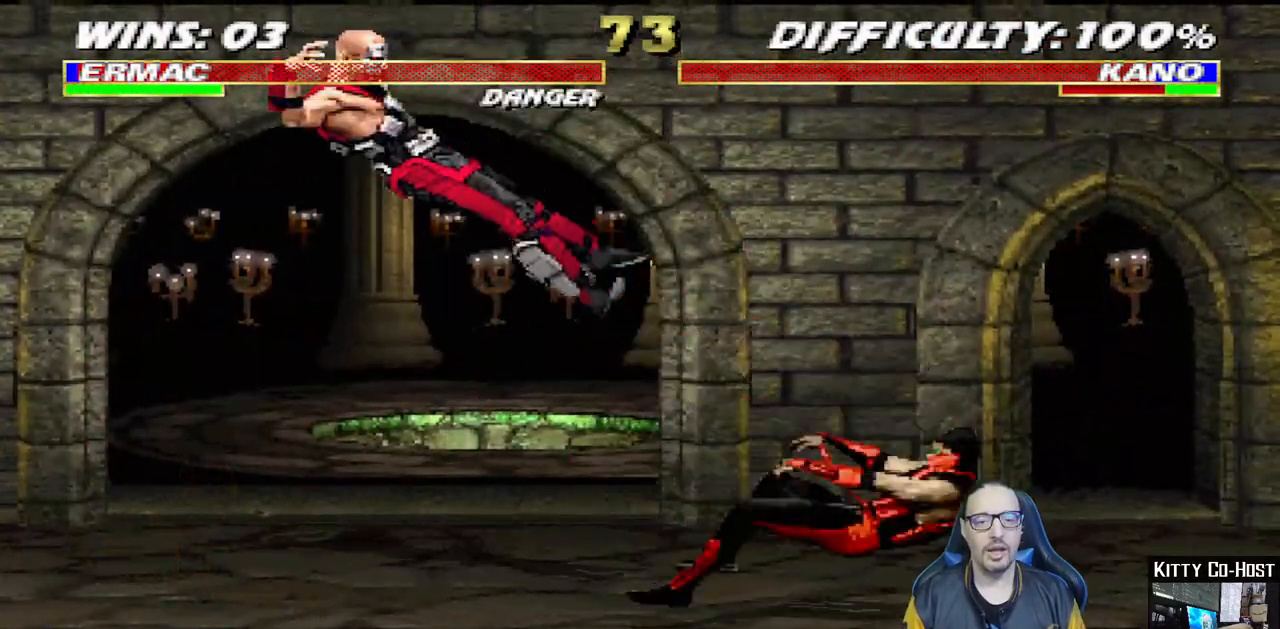
{"dt_ms": 500, "buttons": ["DPAD_UP", "DPAD_RIGHT"], "left_stick": "center", "right_stick": "center"}
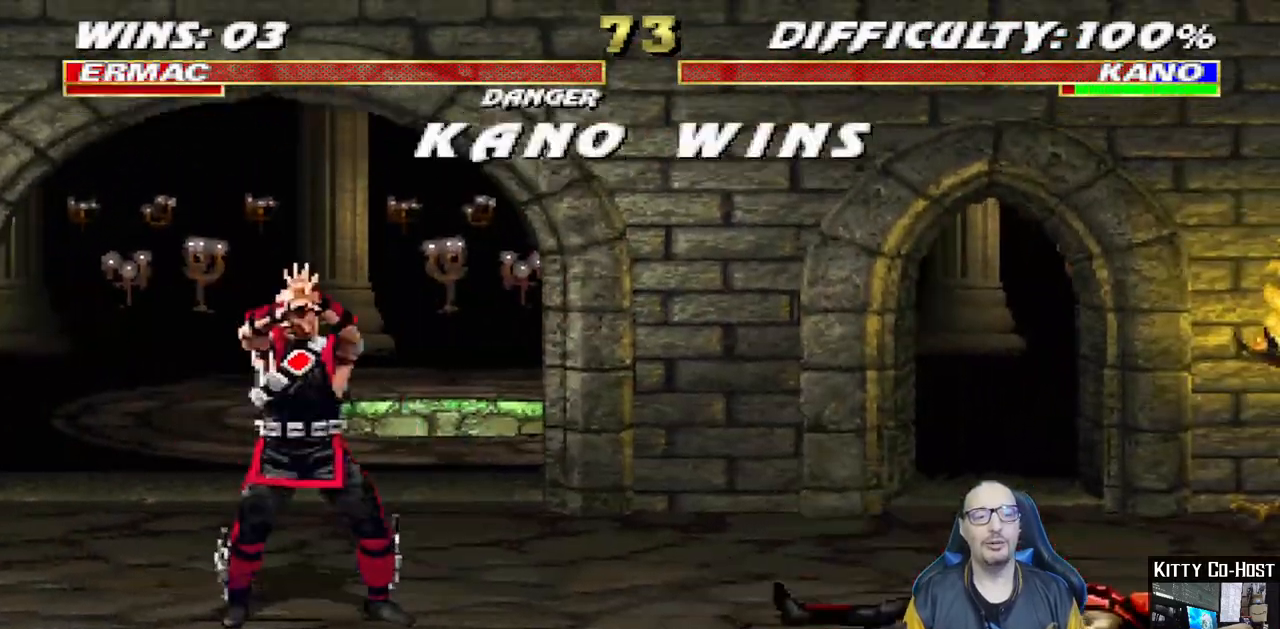
{"dt_ms": 500, "buttons": [], "left_stick": "center", "right_stick": "center", "events": [[133, "TRIANGLE", "down"], [217, "TRIANGLE", "up"], [283, "TRIANGLE", "down"], [400, "DPAD_UP", "up"], [433, "DPAD_RIGHT", "up"], [450, "TRIANGLE", "up"]]}
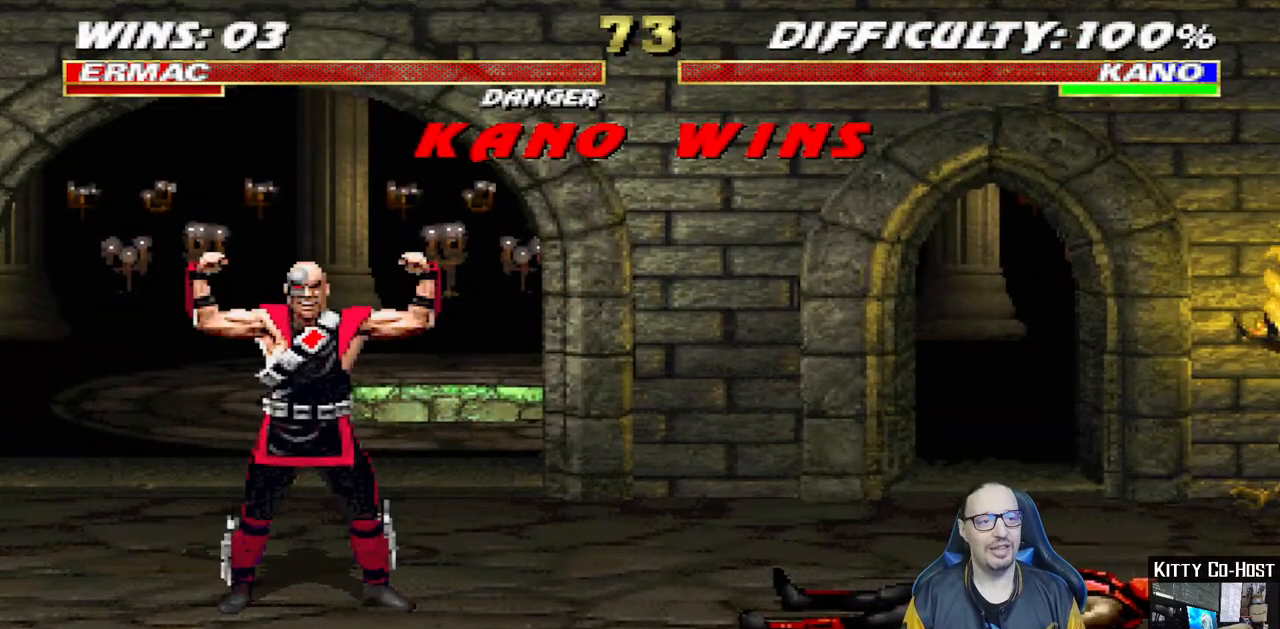
{"dt_ms": 500, "buttons": ["TRIANGLE"], "left_stick": "center", "right_stick": "center", "events": [[133, "TRIANGLE", "down"], [150, "SQUARE", "down"], [217, "SQUARE", "up"], [333, "TRIANGLE", "up"], [467, "TRIANGLE", "down"]]}
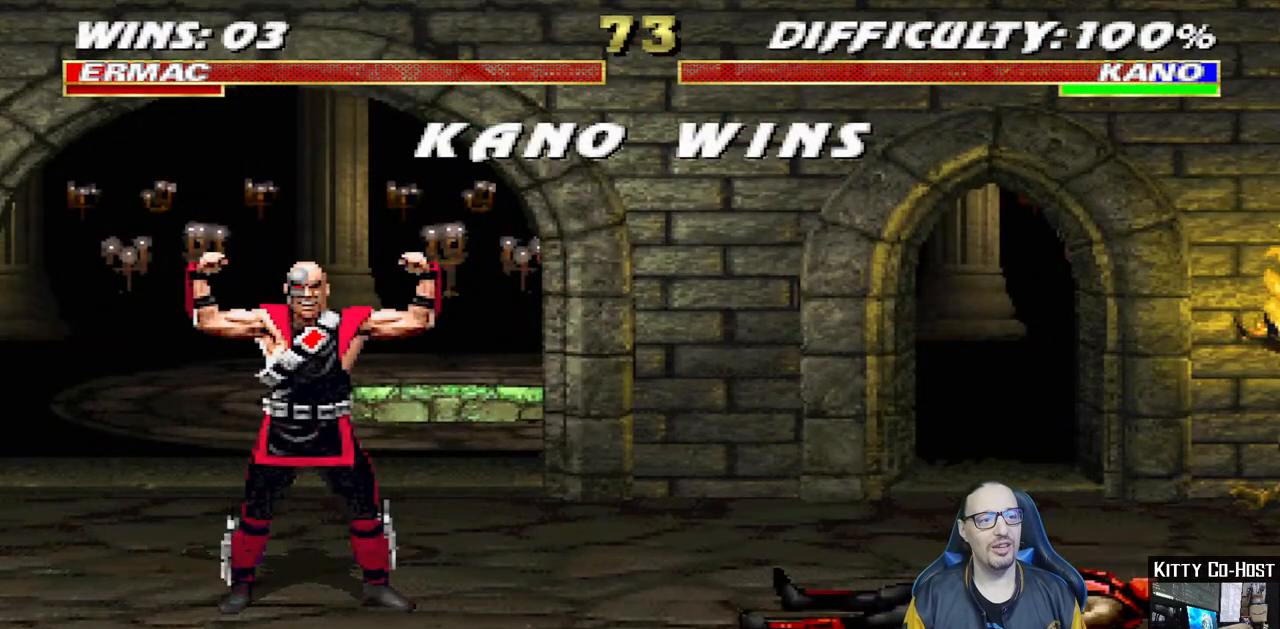
{"dt_ms": 500, "buttons": [], "left_stick": "center", "right_stick": "center", "events": [[117, "TRIANGLE", "up"], [317, "TRIANGLE", "down"], [483, "TRIANGLE", "up"]]}
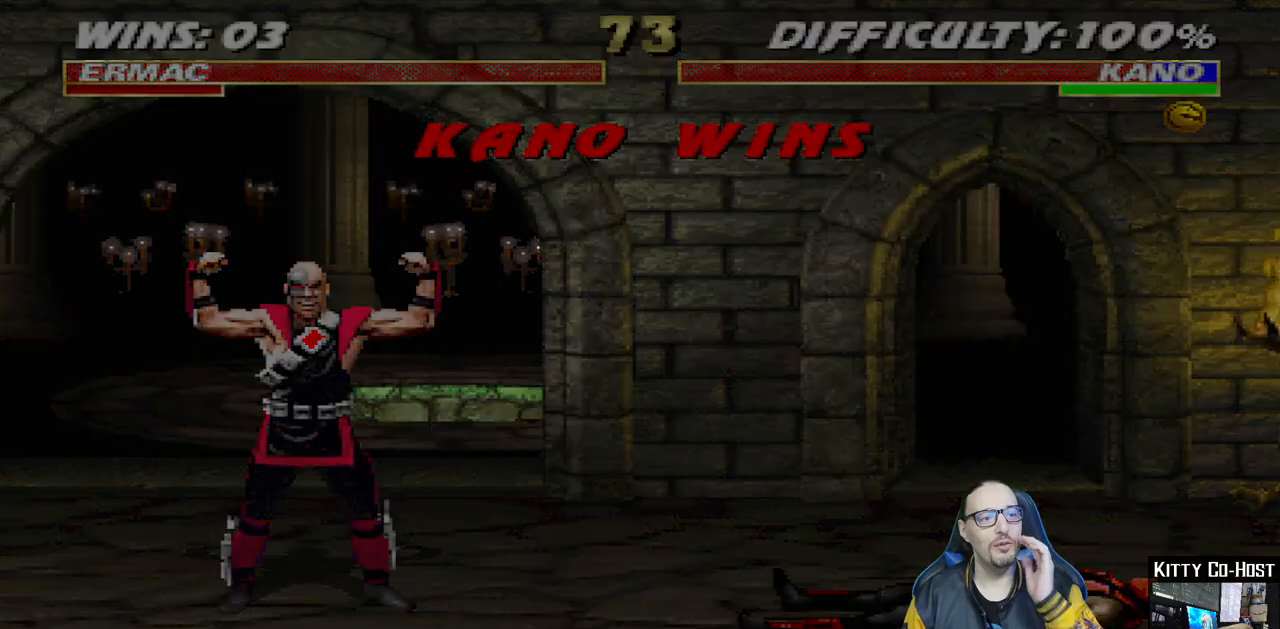
{"dt_ms": 500, "buttons": ["TRIANGLE"], "left_stick": "center", "right_stick": "center", "events": [[417, "TRIANGLE", "down"]]}
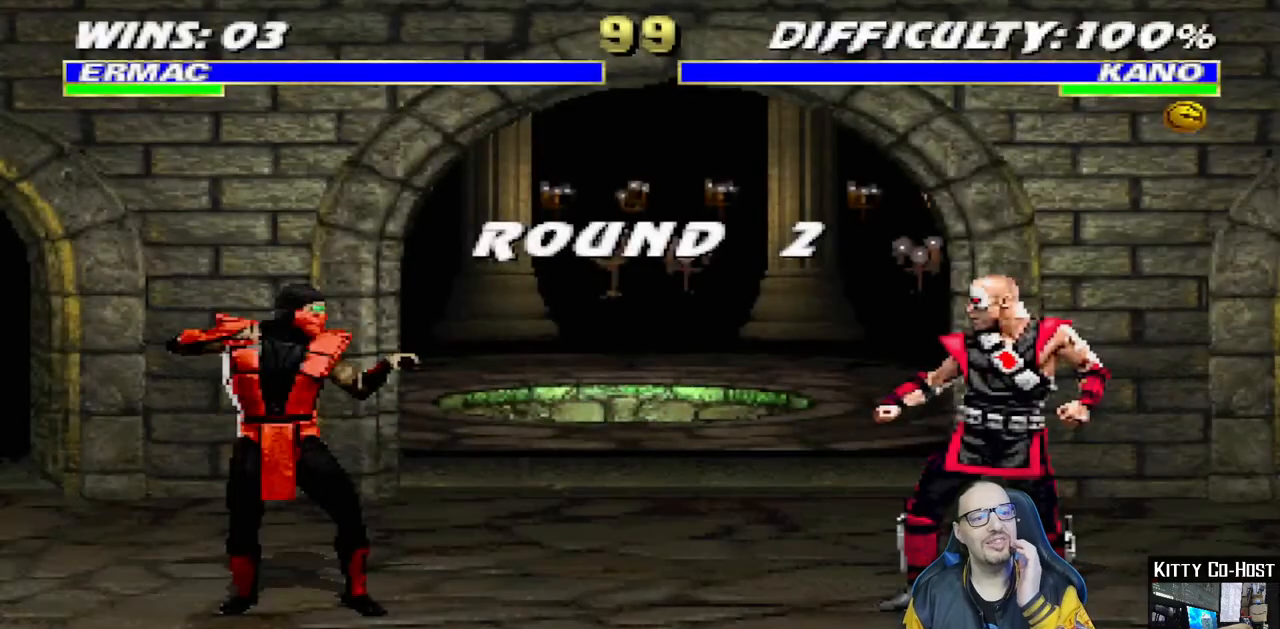
{"dt_ms": 500, "buttons": [], "left_stick": "center", "right_stick": "center", "events": [[50, "TRIANGLE", "up"], [217, "TRIANGLE", "down"], [300, "TRIANGLE", "up"]]}
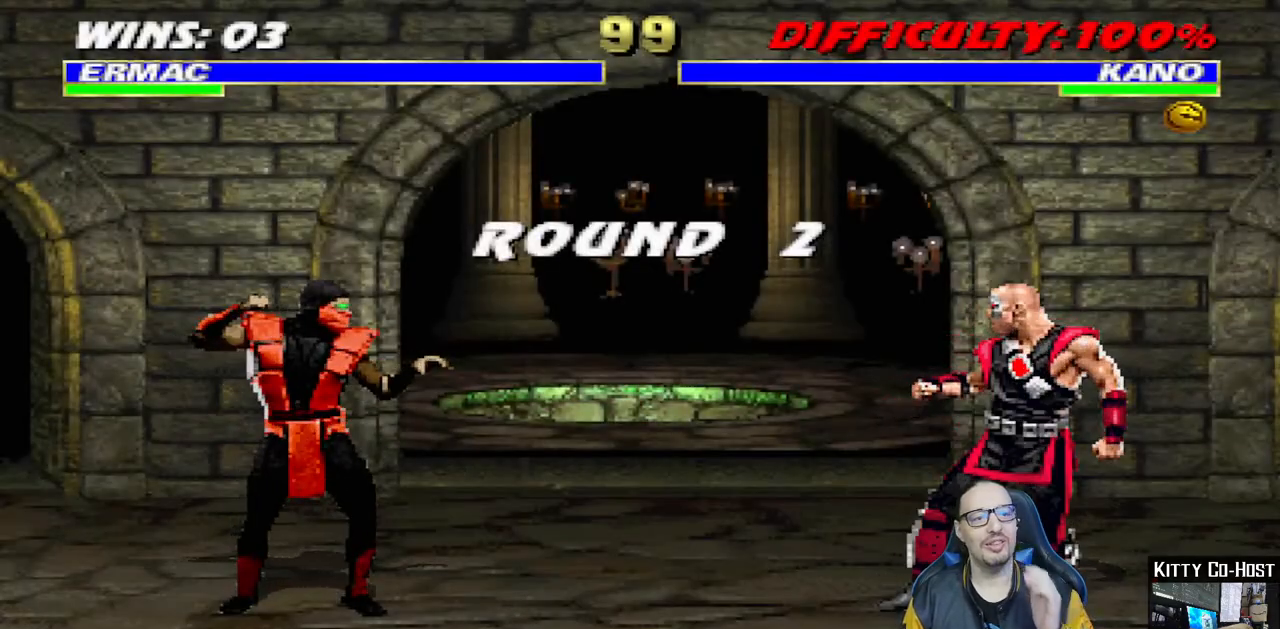
{"dt_ms": 500, "buttons": [], "left_stick": "center", "right_stick": "center", "events": [[17, "CROSS", "down"], [167, "CROSS", "up"]]}